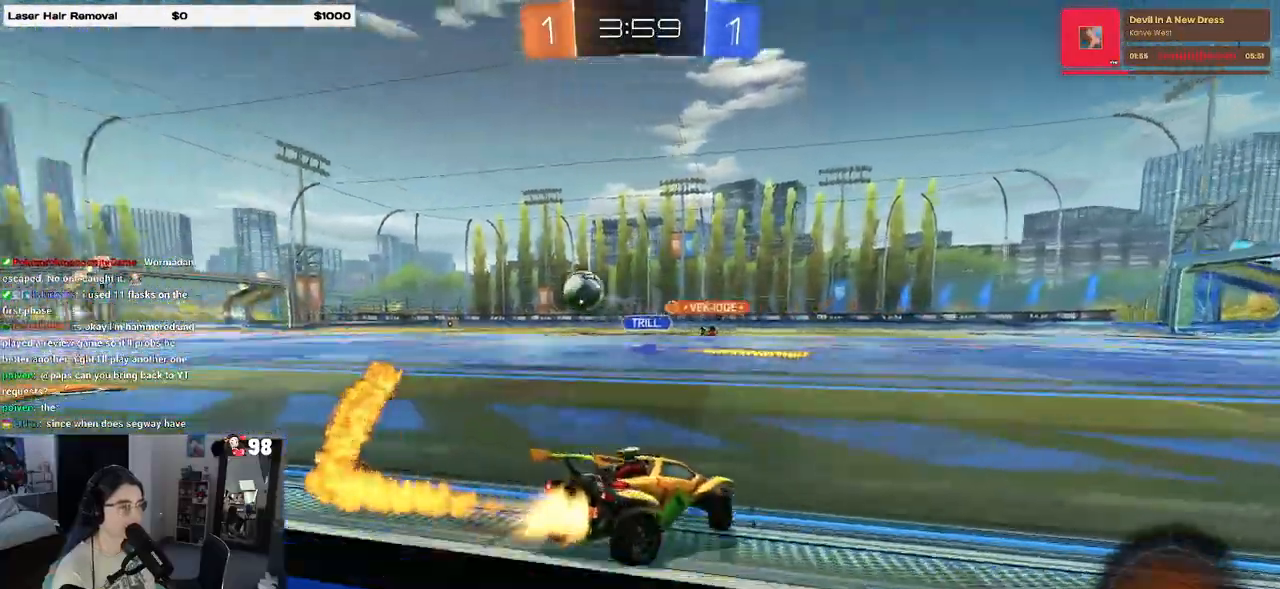
Gameplay with a controller (PlayStation layout); each line is a JSON object with the inputs held at the frame after it. "events" lists button and stick changes between this image and that frame as [ms after this image, input, new state], when the widget could be followed in between.
{"buttons": ["R1", "R2"], "left_stick": "left", "right_stick": "center", "events": []}
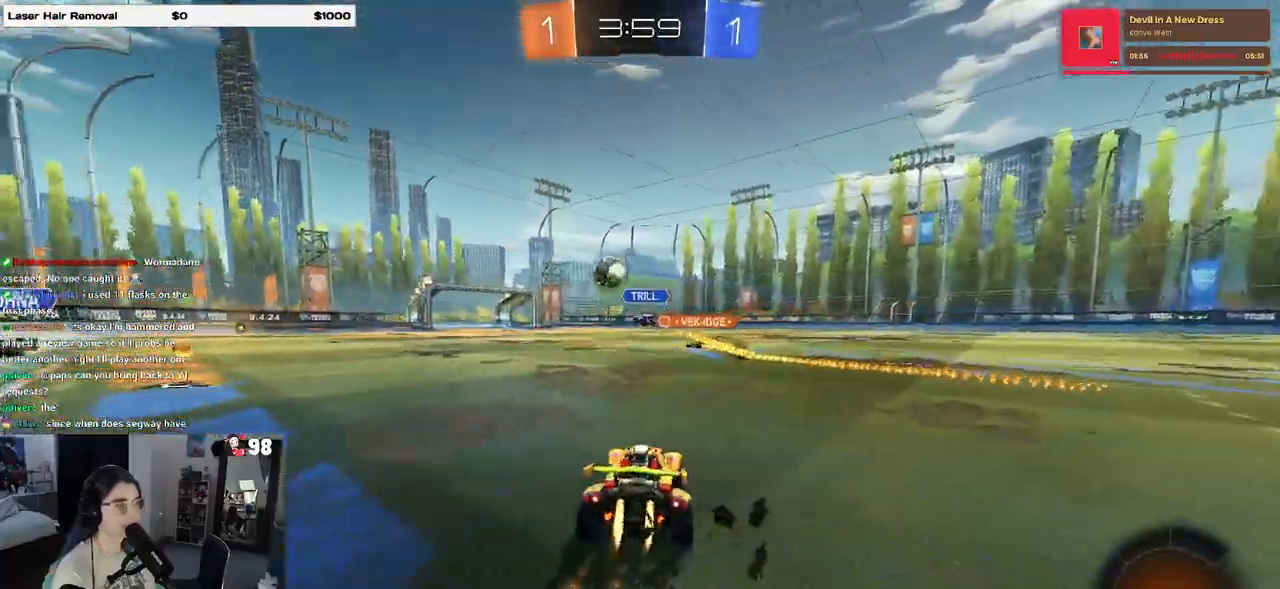
{"buttons": ["R1", "R2"], "left_stick": "center", "right_stick": "center", "events": [[133, "left_stick", "center"]]}
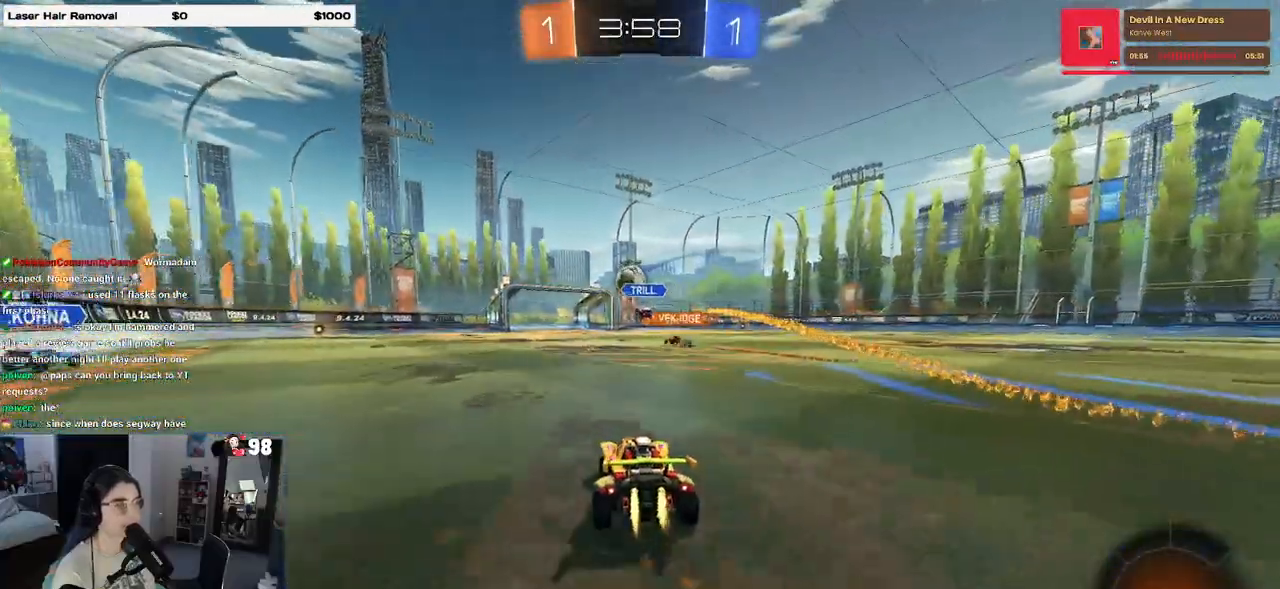
{"buttons": ["R2"], "left_stick": "center", "right_stick": "center", "events": [[350, "R1", "up"]]}
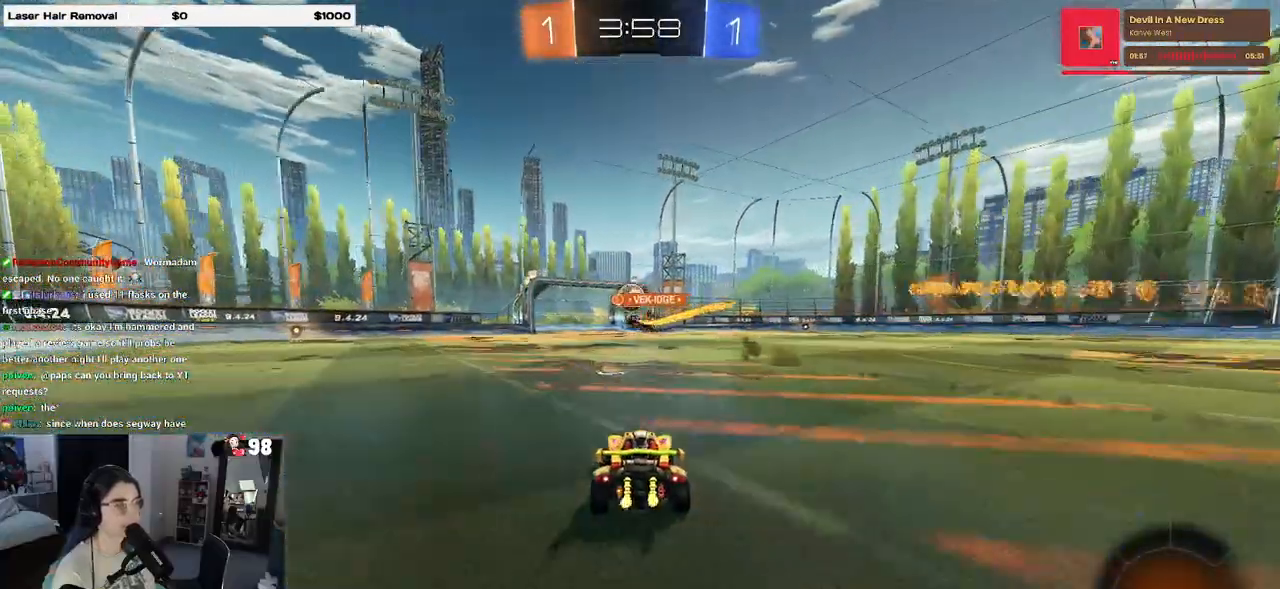
{"buttons": ["R2"], "left_stick": "center", "right_stick": "center", "events": [[183, "left_stick", "left"], [350, "left_stick", "center"]]}
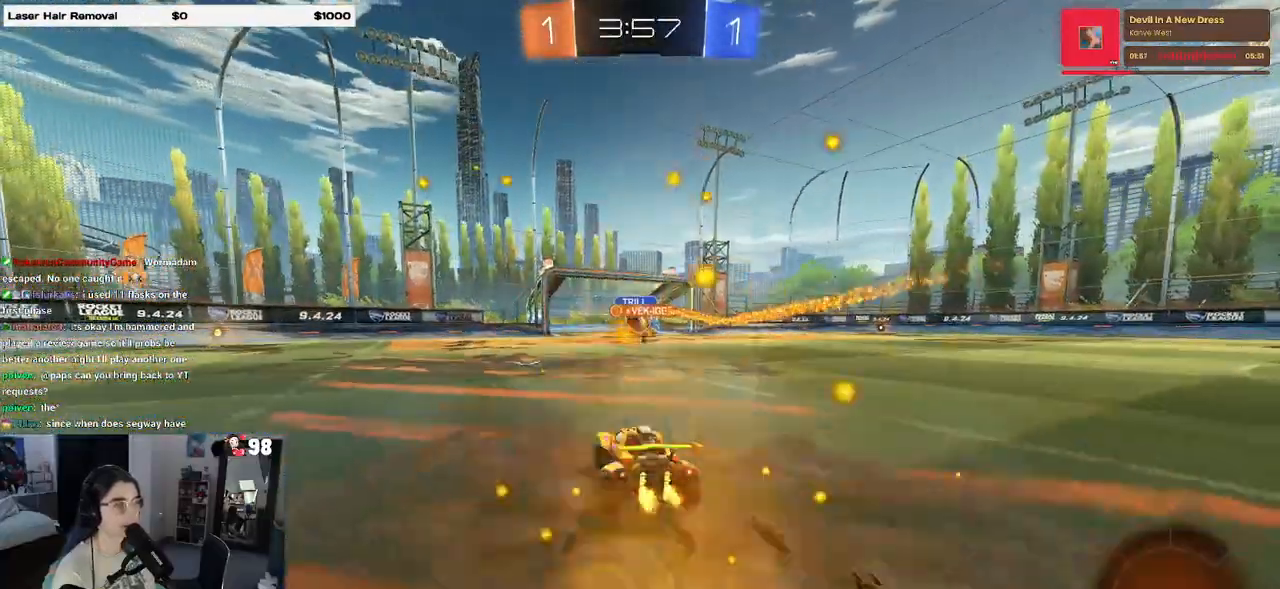
{"buttons": [], "left_stick": "center", "right_stick": "center", "events": [[100, "R2", "up"]]}
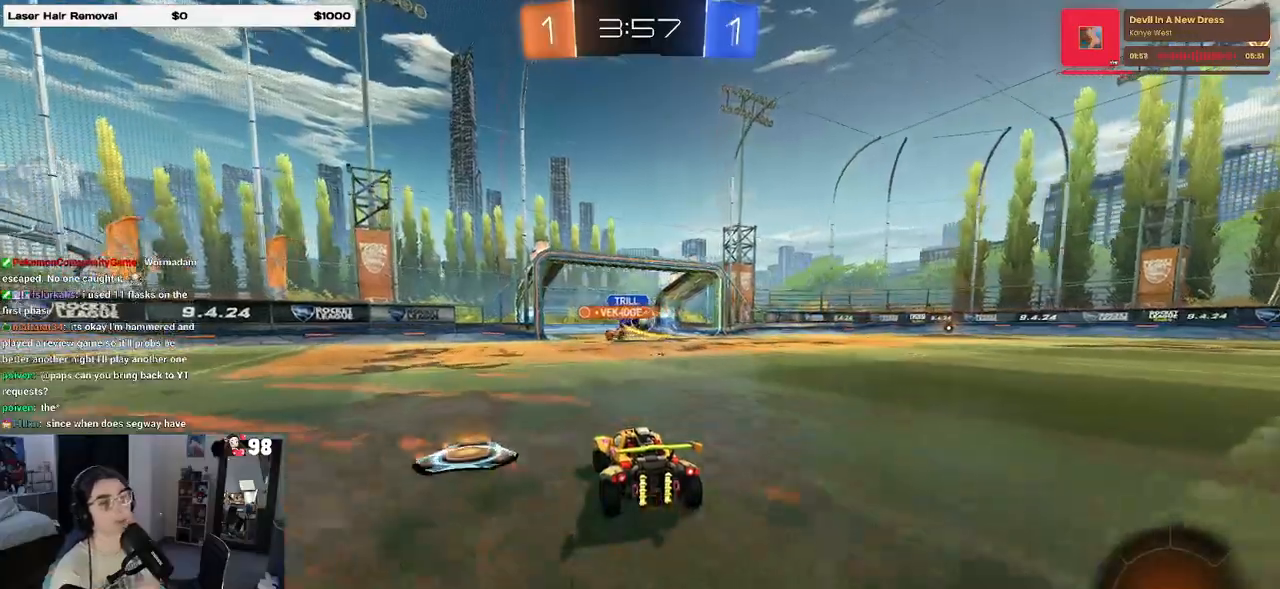
{"buttons": [], "left_stick": "center", "right_stick": "center", "events": []}
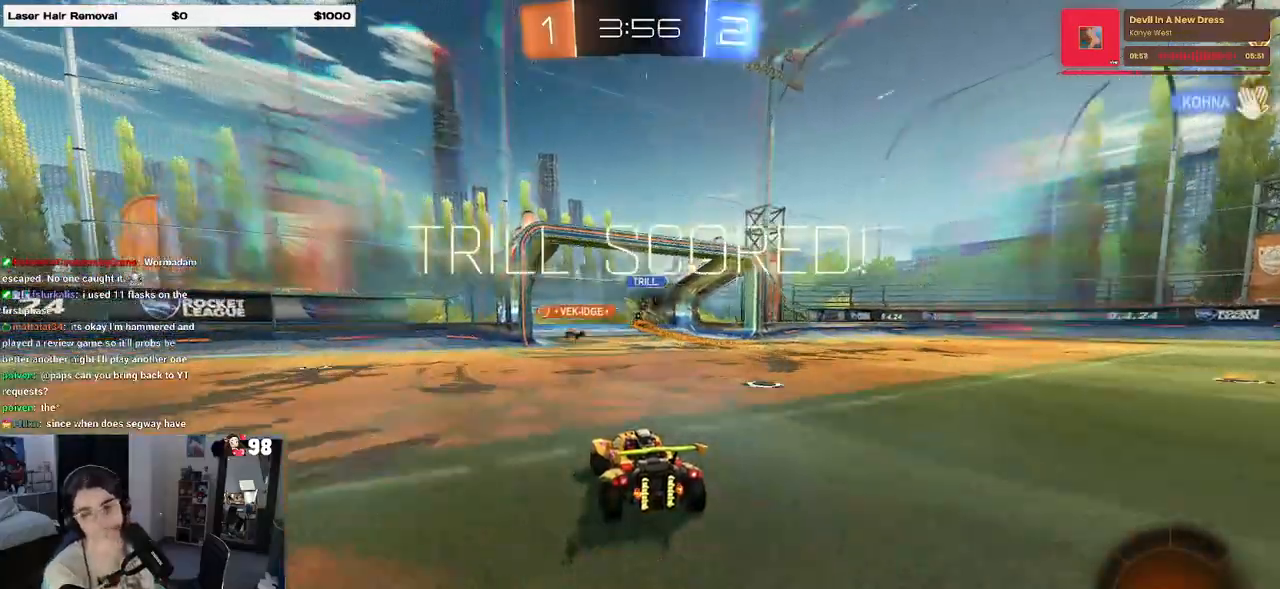
{"buttons": [], "left_stick": "center", "right_stick": "center", "events": []}
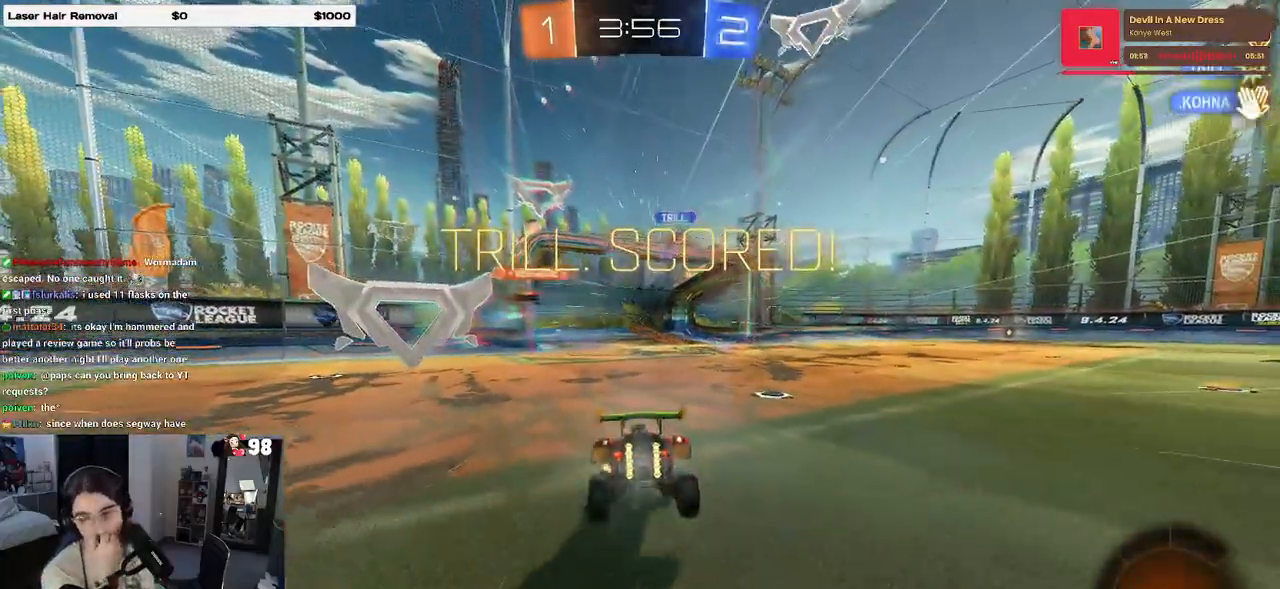
{"buttons": [], "left_stick": "center", "right_stick": "center", "events": []}
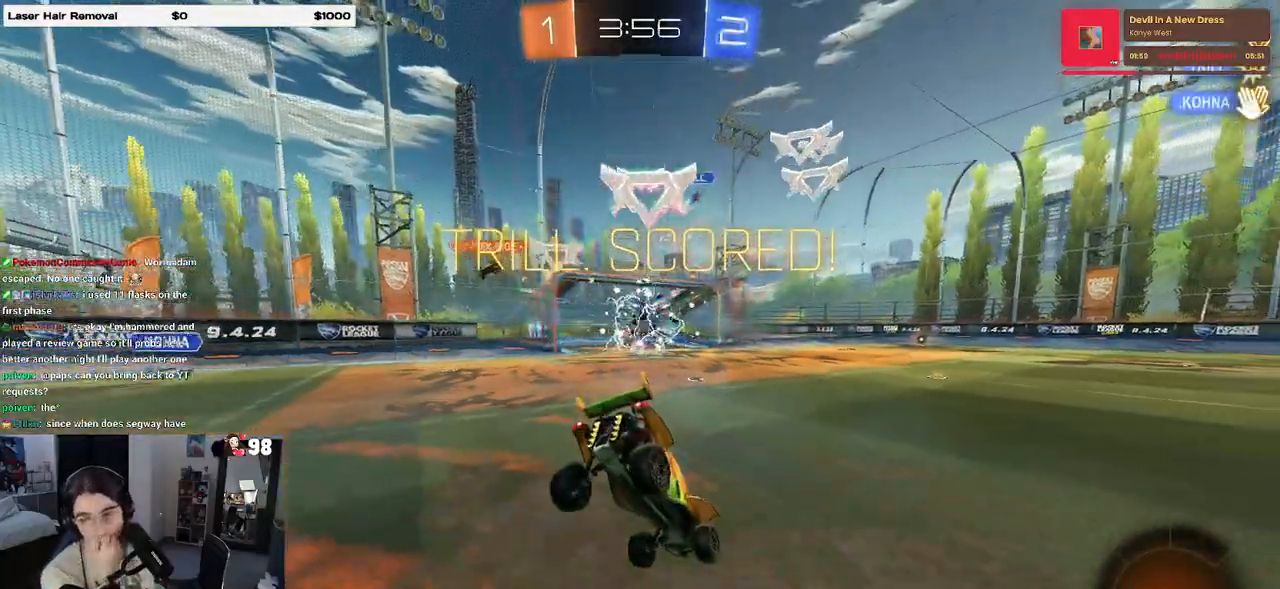
{"buttons": [], "left_stick": "center", "right_stick": "center", "events": []}
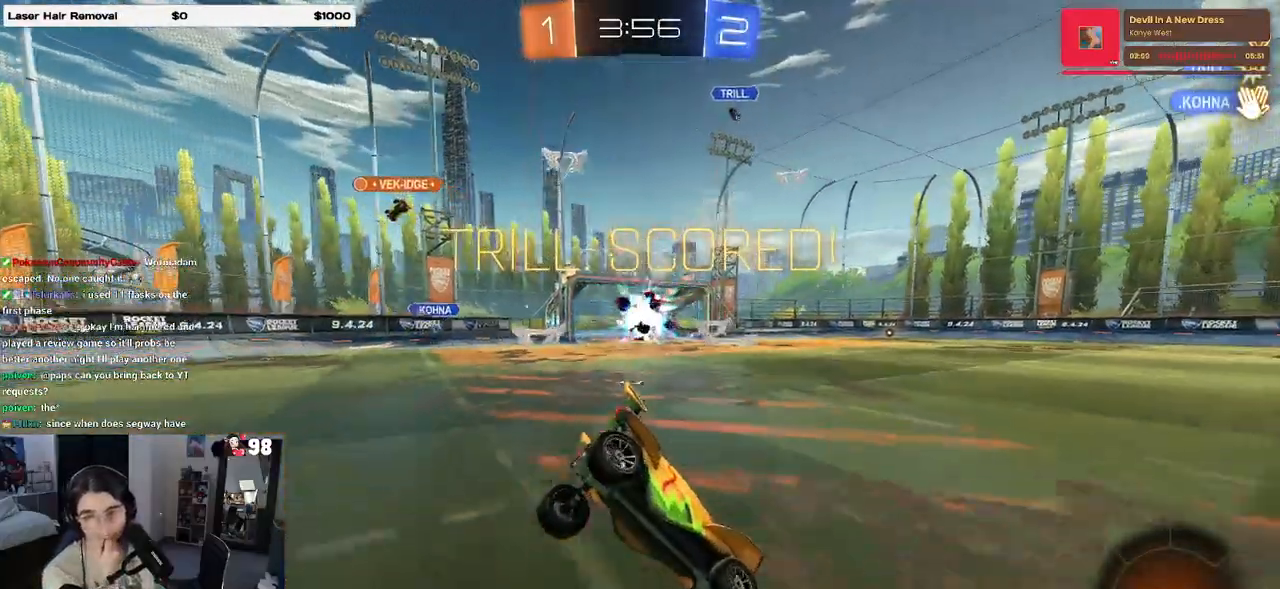
{"buttons": [], "left_stick": "center", "right_stick": "center", "events": [[133, "CROSS", "down"], [250, "CROSS", "up"], [333, "CROSS", "down"], [483, "CROSS", "up"]]}
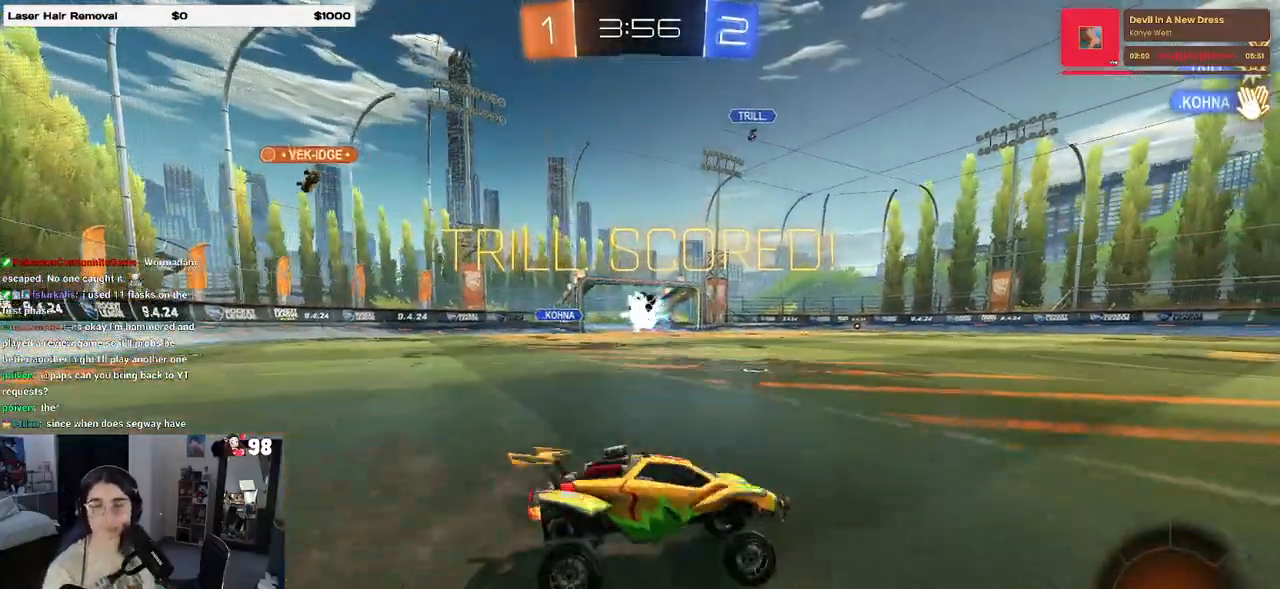
{"buttons": [], "left_stick": "center", "right_stick": "center", "events": [[50, "CROSS", "down"], [200, "CROSS", "up"], [317, "CROSS", "down"], [433, "CROSS", "up"]]}
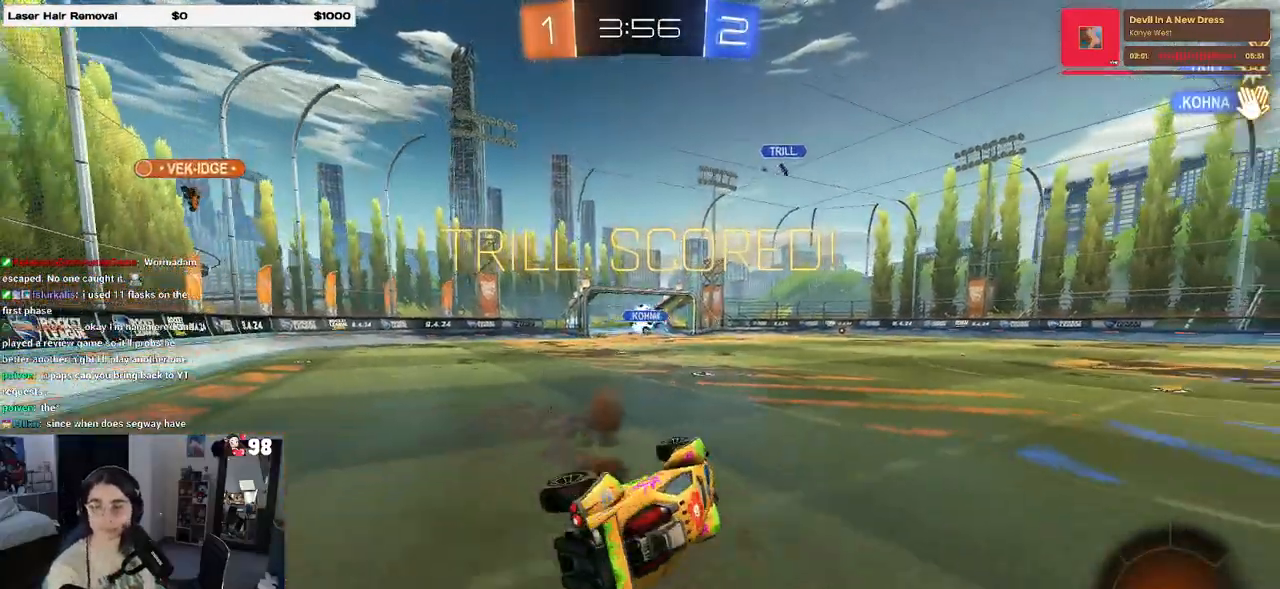
{"buttons": ["CROSS"], "left_stick": "center", "right_stick": "center", "events": [[33, "CROSS", "down"], [150, "CROSS", "up"], [233, "CROSS", "down"], [350, "CROSS", "up"], [450, "CROSS", "down"]]}
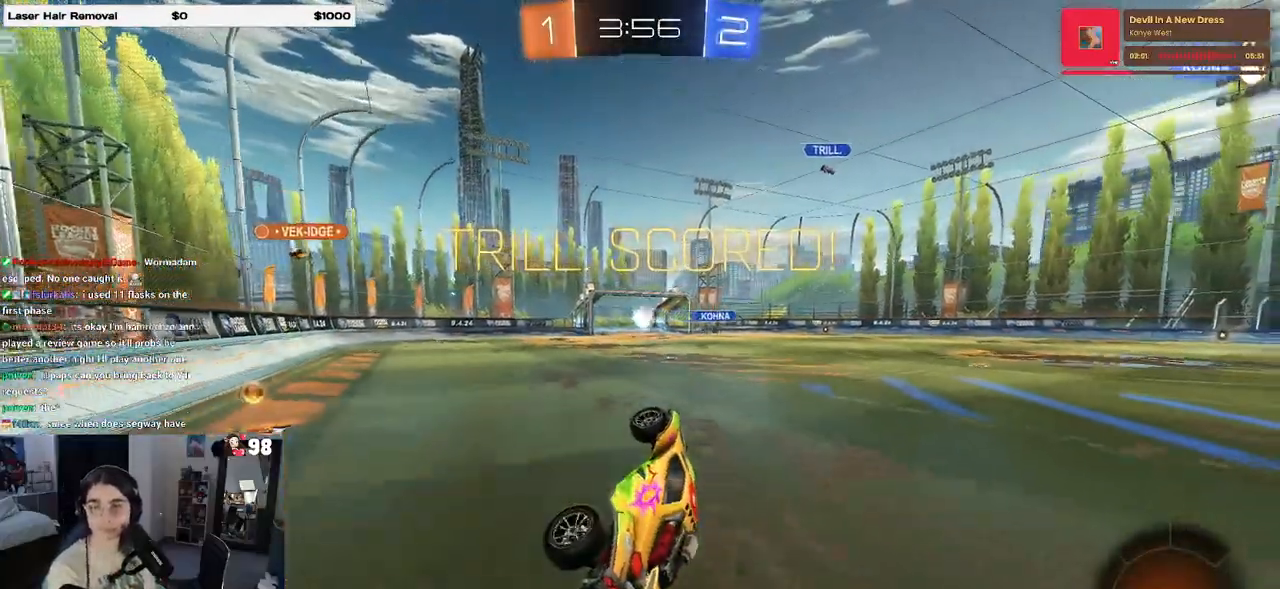
{"buttons": [], "left_stick": "center", "right_stick": "center", "events": [[33, "CROSS", "up"], [100, "CROSS", "down"], [333, "CROSS", "up"]]}
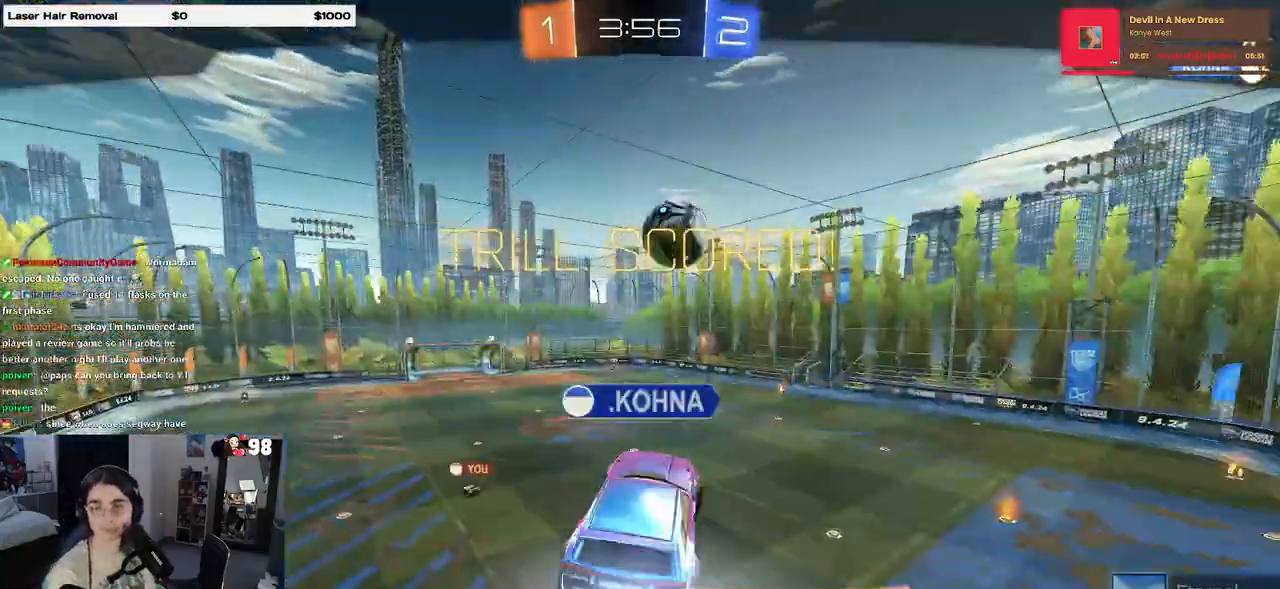
{"buttons": [], "left_stick": "center", "right_stick": "center", "events": []}
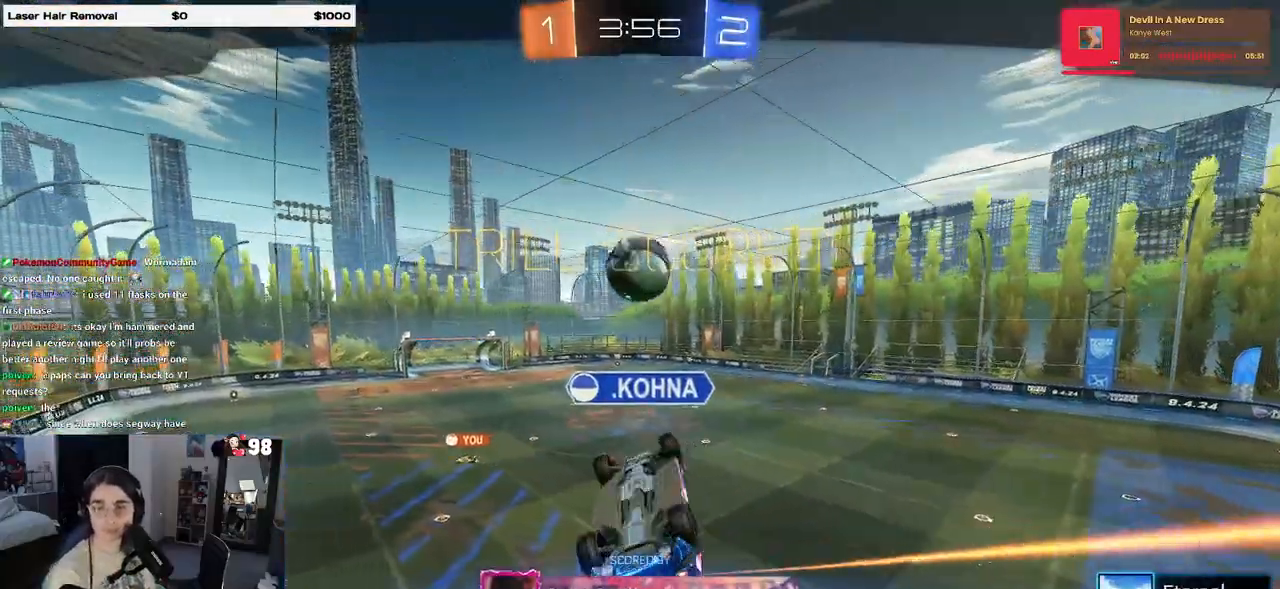
{"buttons": ["CROSS"], "left_stick": "center", "right_stick": "center", "events": [[233, "CROSS", "down"], [383, "CROSS", "up"], [450, "CROSS", "down"]]}
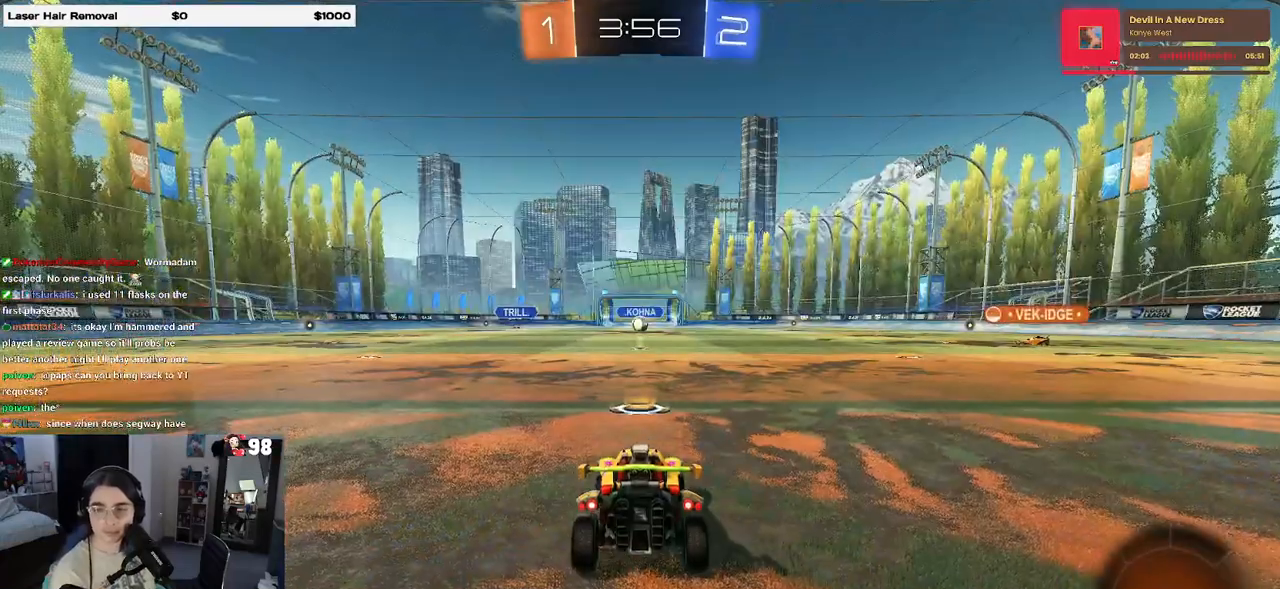
{"buttons": ["TRIANGLE"], "left_stick": "center", "right_stick": "center", "events": [[33, "CROSS", "up"], [283, "CROSS", "down"], [317, "CROSS", "up"], [483, "TRIANGLE", "down"]]}
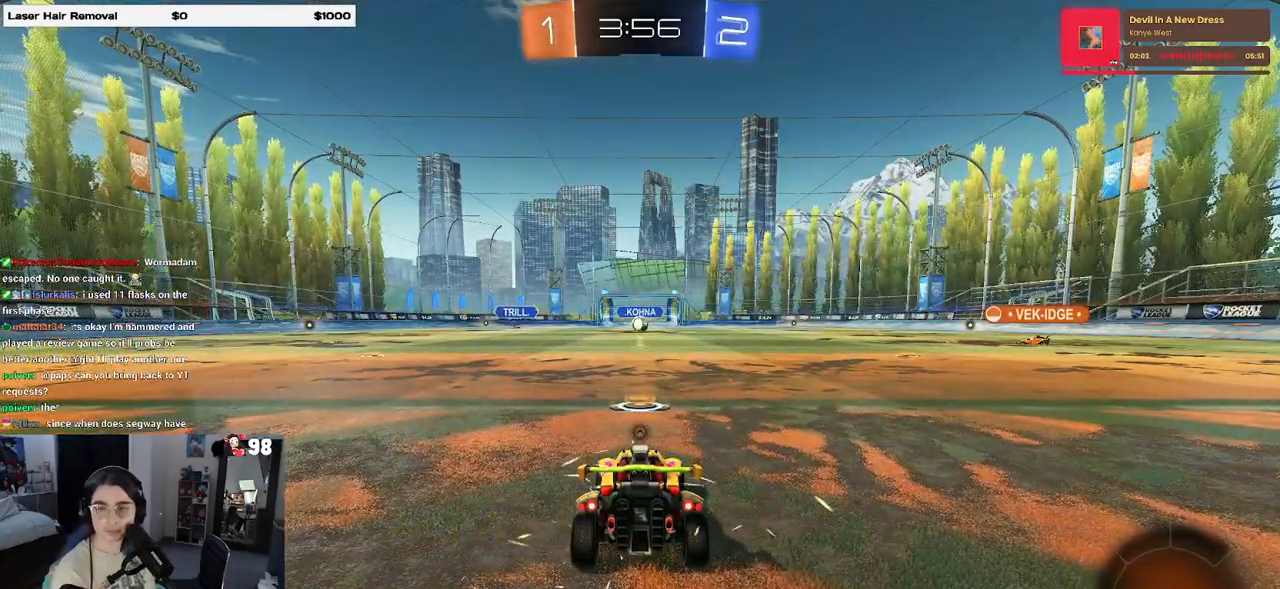
{"buttons": [], "left_stick": "center", "right_stick": "center", "events": [[50, "TRIANGLE", "up"], [133, "TRIANGLE", "down"], [250, "TRIANGLE", "up"]]}
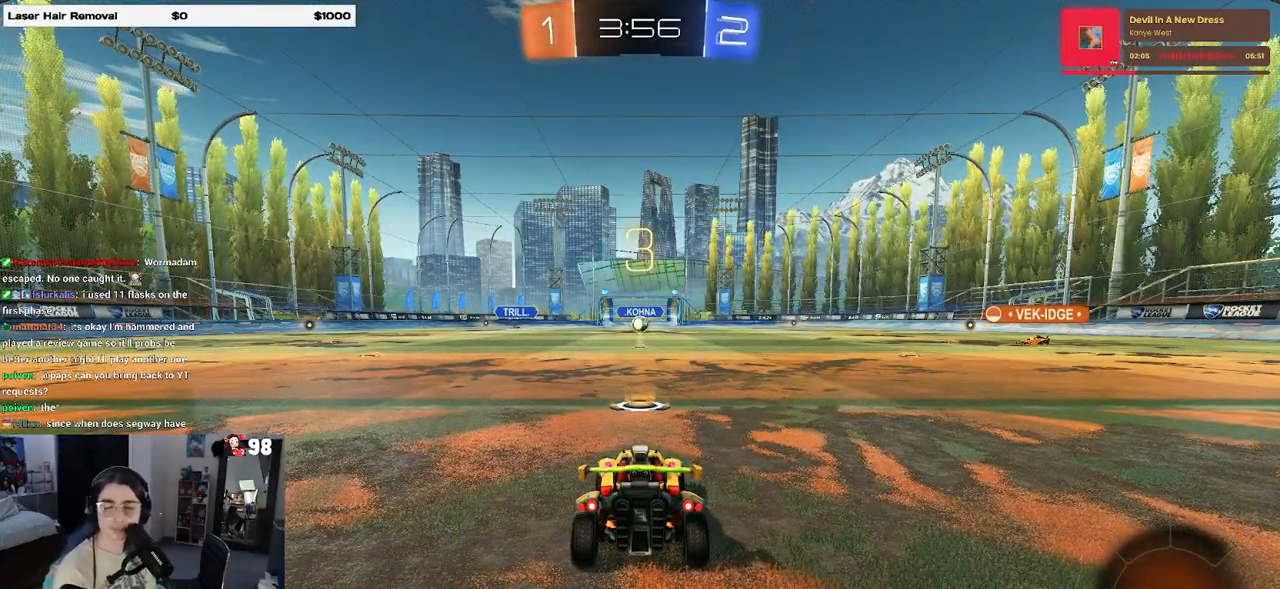
{"buttons": ["R2"], "left_stick": "center", "right_stick": "center", "events": [[333, "R2", "down"]]}
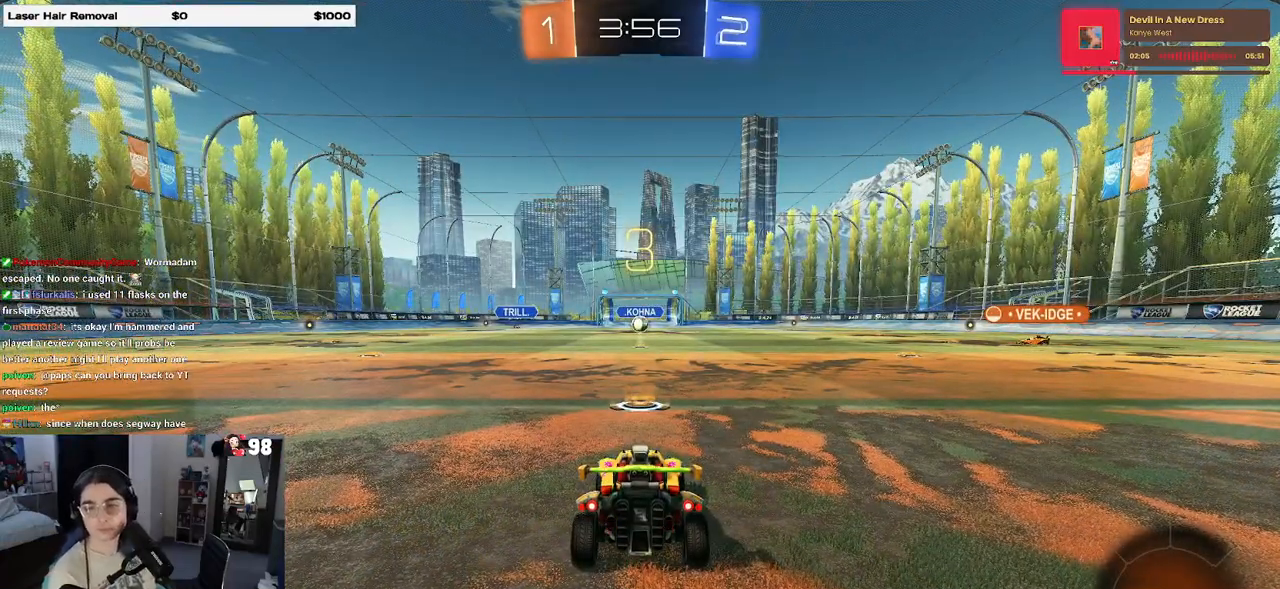
{"buttons": ["R2"], "left_stick": "center", "right_stick": "center", "events": [[150, "TRIANGLE", "down"], [300, "TRIANGLE", "up"], [367, "TRIANGLE", "down"], [483, "TRIANGLE", "up"]]}
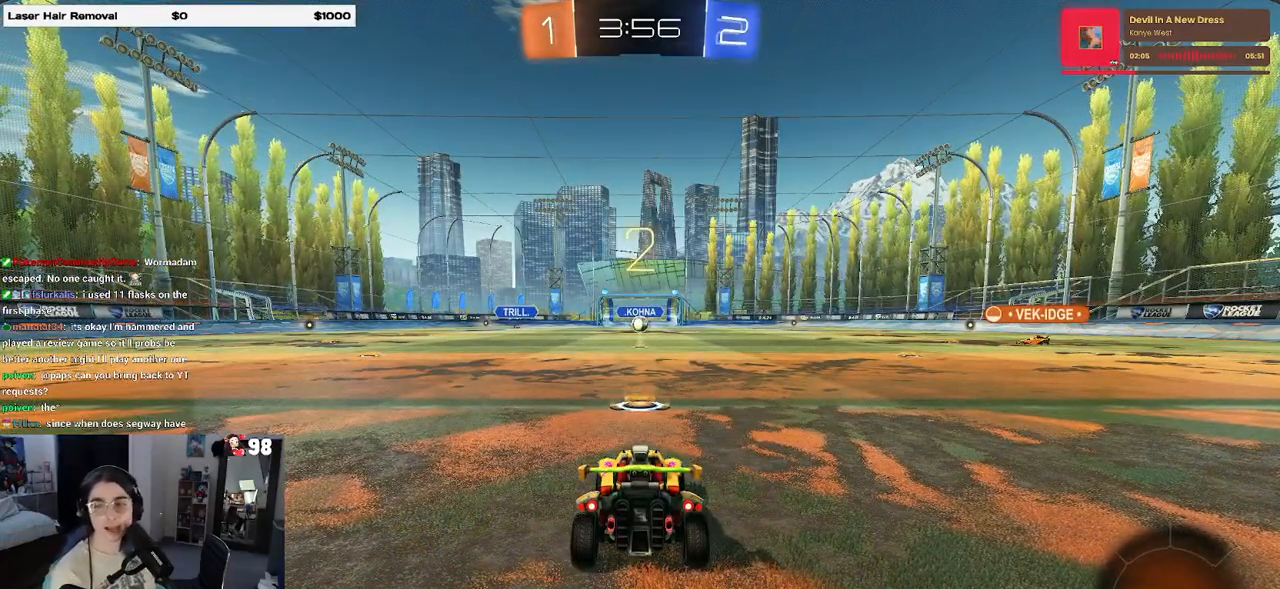
{"buttons": ["R2"], "left_stick": "center", "right_stick": "center", "events": [[350, "TRIANGLE", "down"], [467, "TRIANGLE", "up"]]}
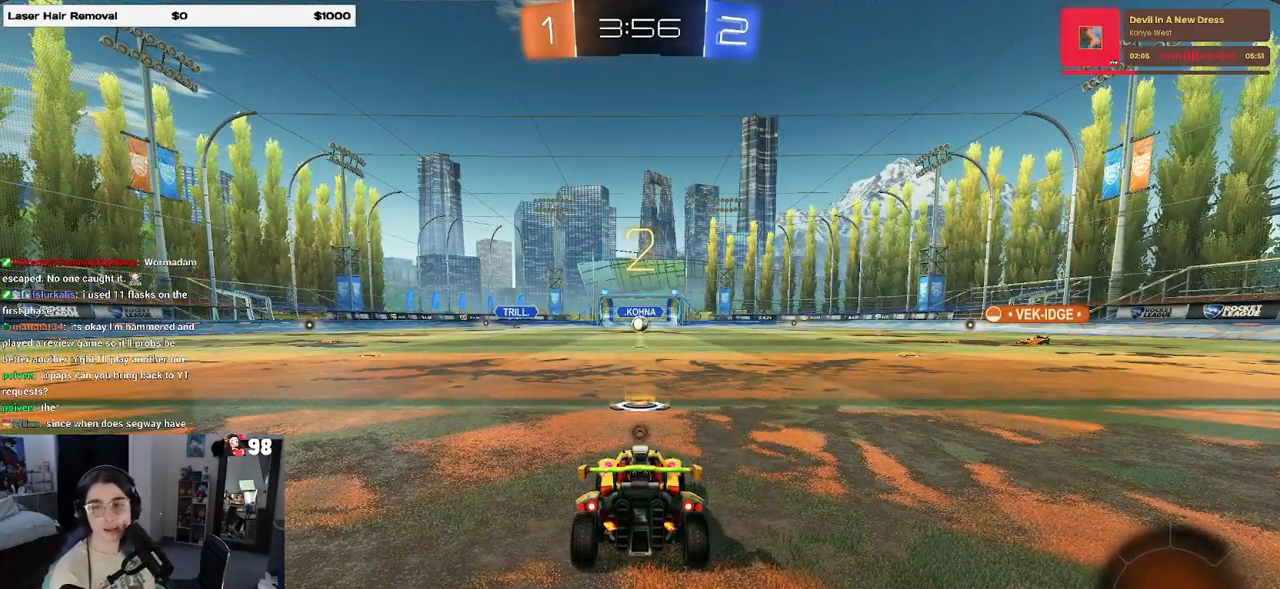
{"buttons": ["R2"], "left_stick": "center", "right_stick": "center", "events": []}
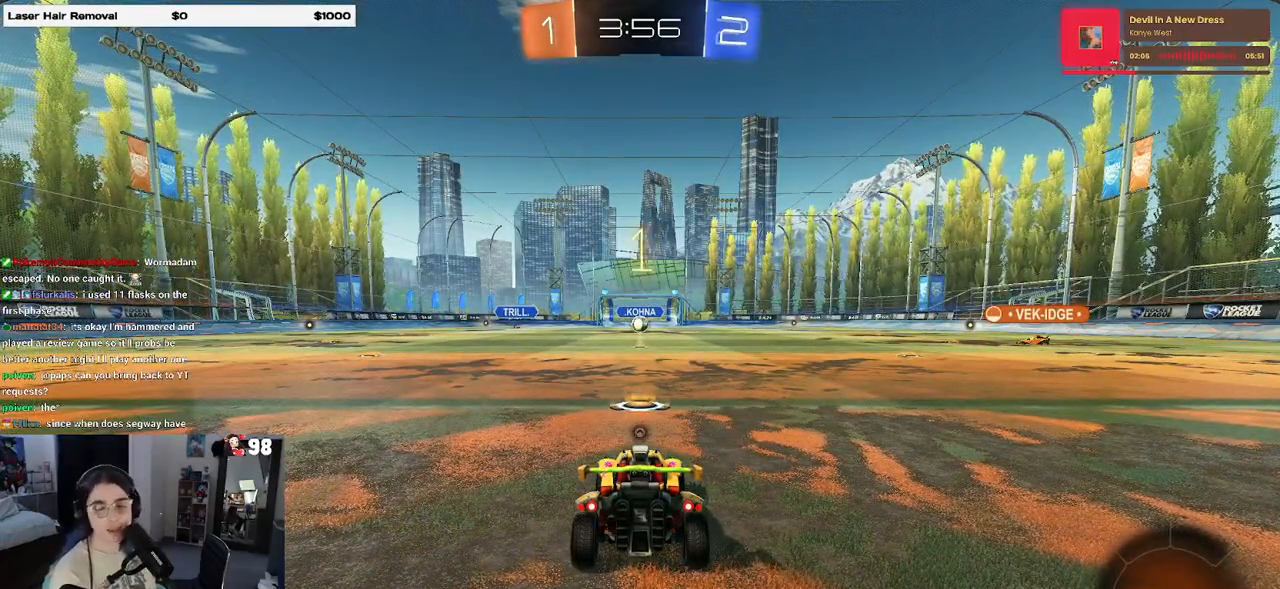
{"buttons": ["R2"], "left_stick": "center", "right_stick": "center", "events": []}
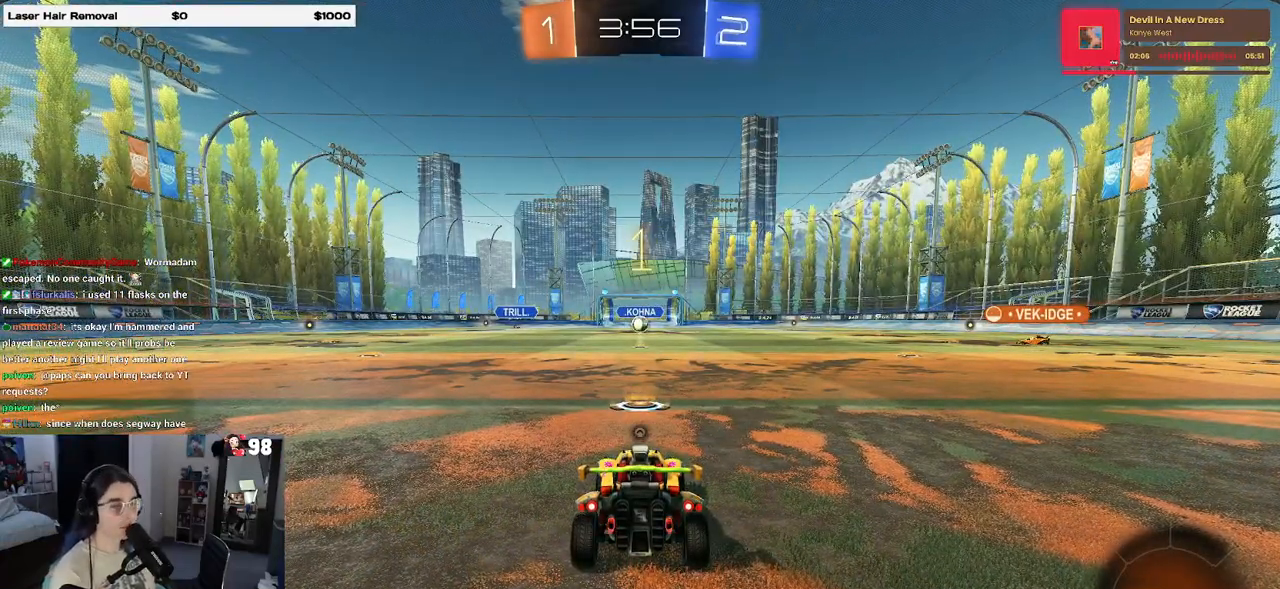
{"buttons": ["R2"], "left_stick": "center", "right_stick": "center", "events": []}
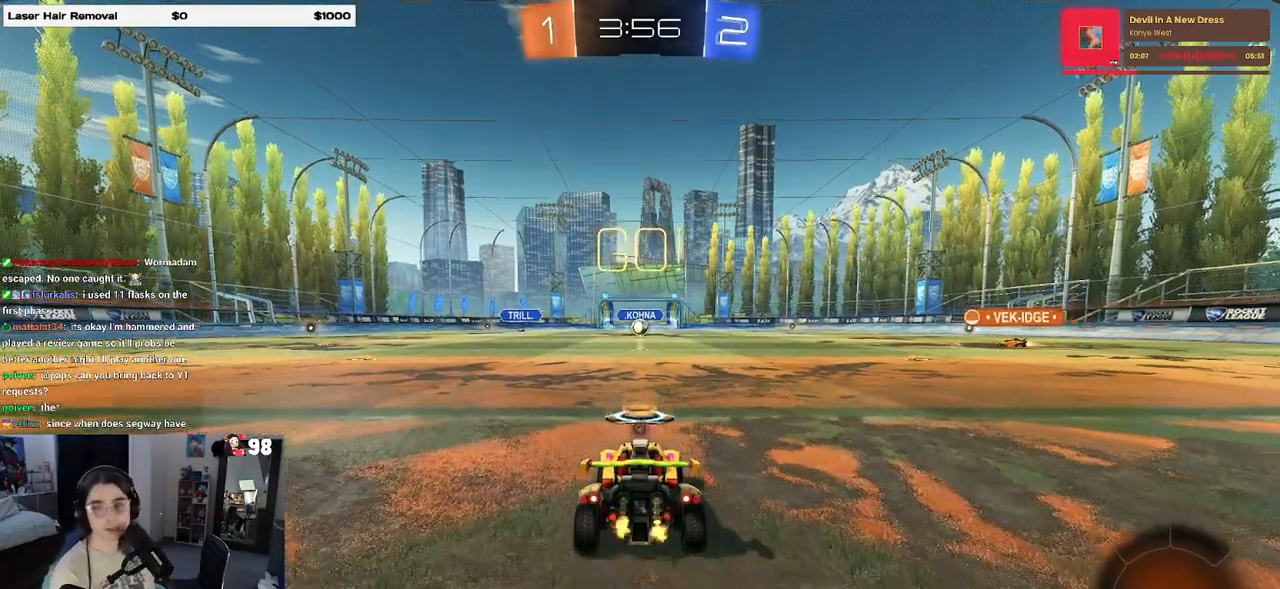
{"buttons": ["CROSS", "R2"], "left_stick": "left", "right_stick": "center", "events": [[183, "left_stick", "right"], [300, "CROSS", "down"], [333, "left_stick", "up"], [383, "CROSS", "up"], [383, "left_stick", "up-left"], [450, "CROSS", "down"], [500, "left_stick", "left"]]}
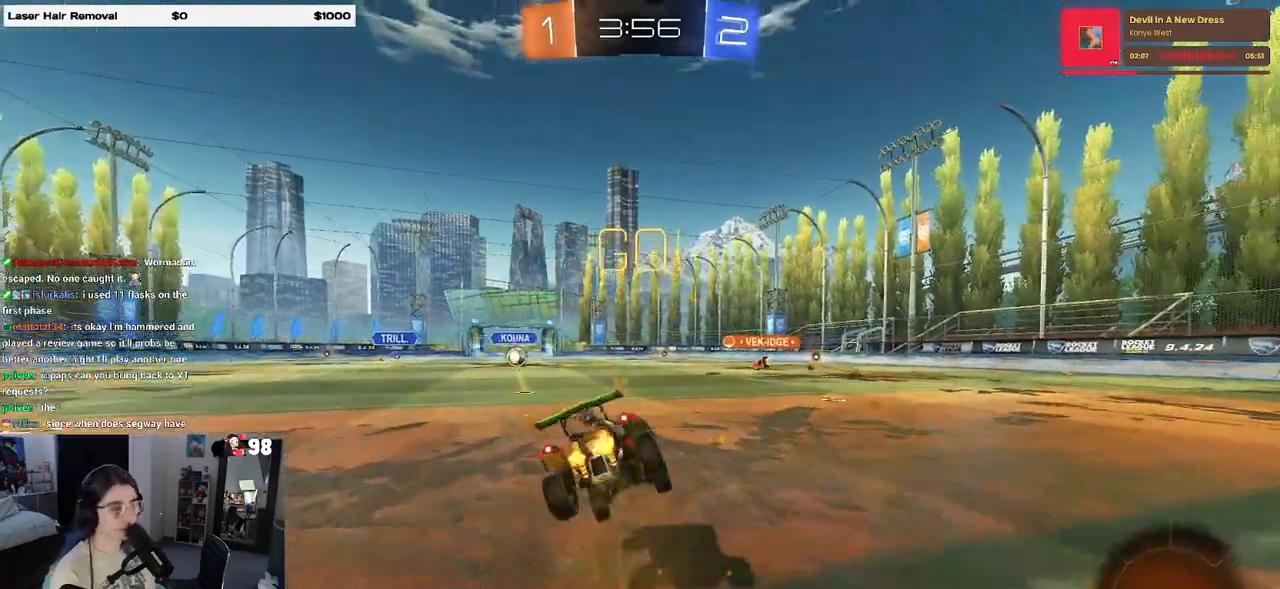
{"buttons": ["SQUARE", "R2"], "left_stick": "down-left", "right_stick": "center", "events": [[17, "left_stick", "up-left"], [33, "left_stick", "down"], [50, "CROSS", "up"], [83, "TRIANGLE", "down"], [167, "TRIANGLE", "up"], [250, "left_stick", "down-left"], [383, "SQUARE", "down"]]}
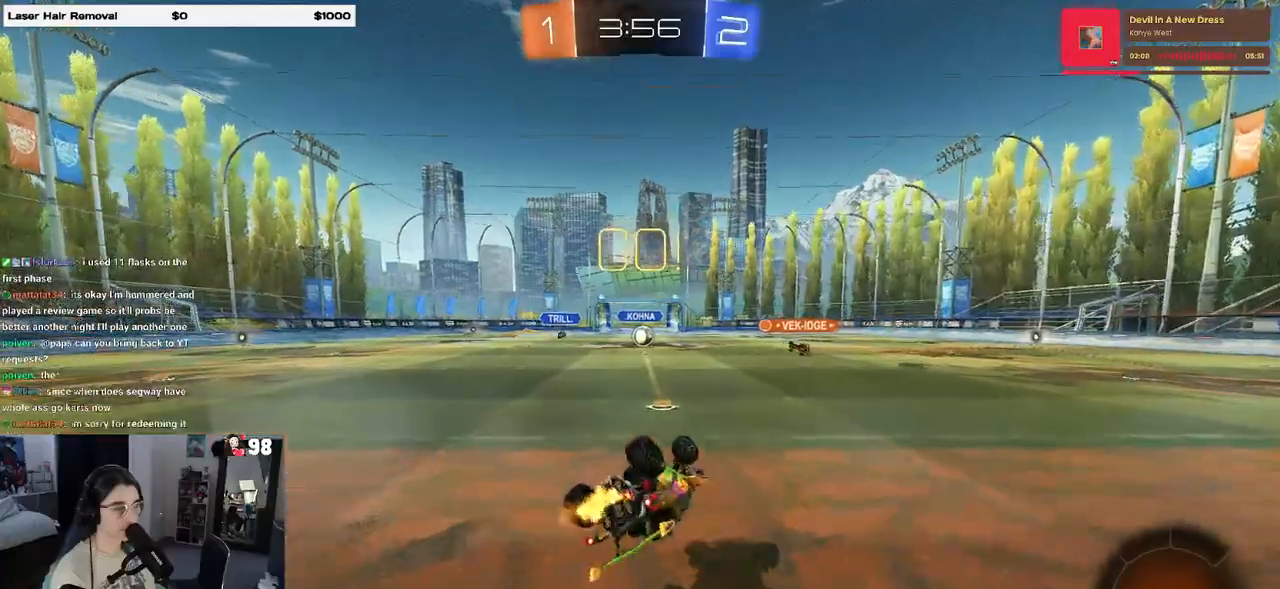
{"buttons": ["R2"], "left_stick": "center", "right_stick": "center", "events": [[250, "SQUARE", "up"], [333, "left_stick", "center"]]}
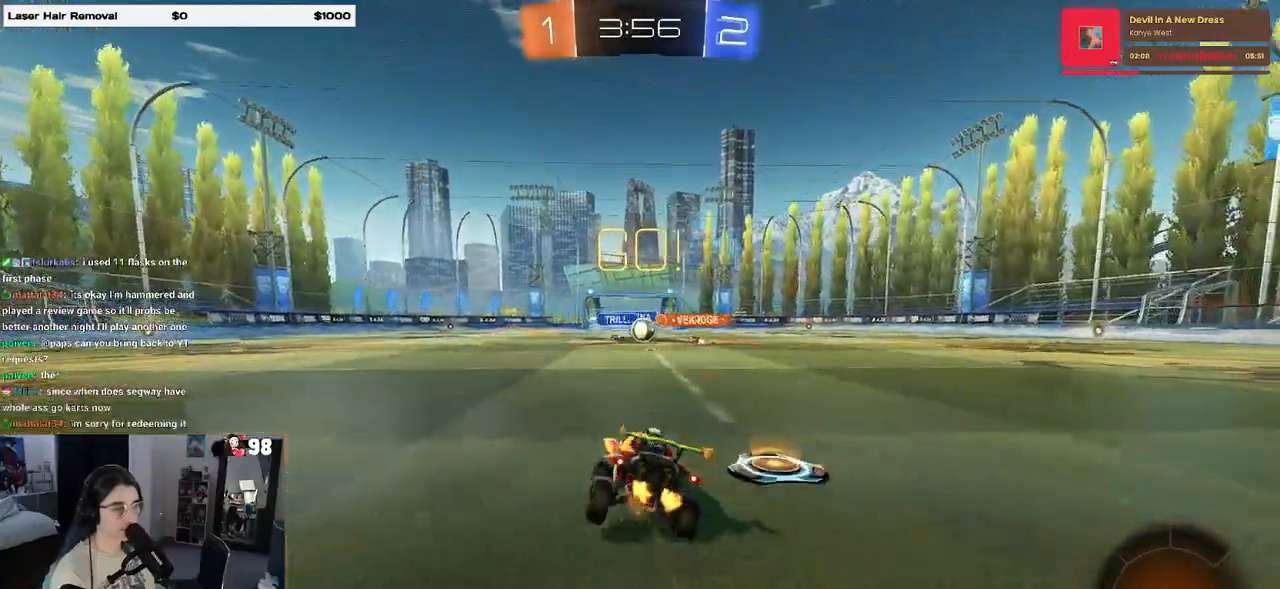
{"buttons": ["R2"], "left_stick": "right", "right_stick": "center", "events": [[183, "left_stick", "right"], [317, "left_stick", "center"], [433, "left_stick", "right"]]}
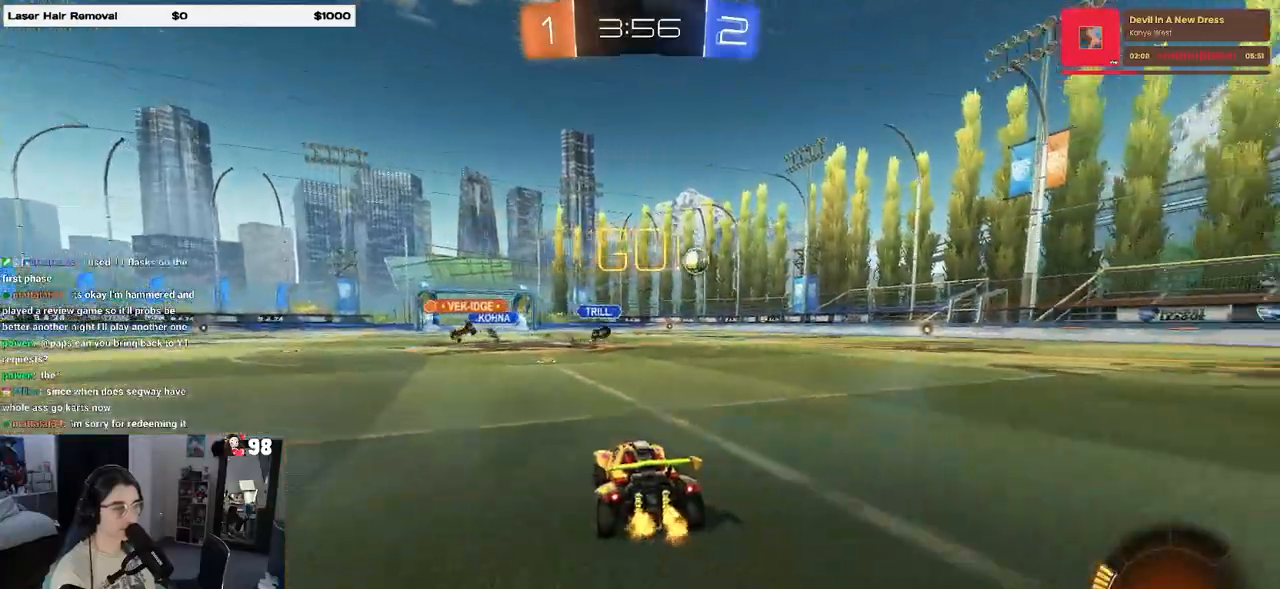
{"buttons": ["R2"], "left_stick": "left", "right_stick": "center", "events": [[383, "left_stick", "left"]]}